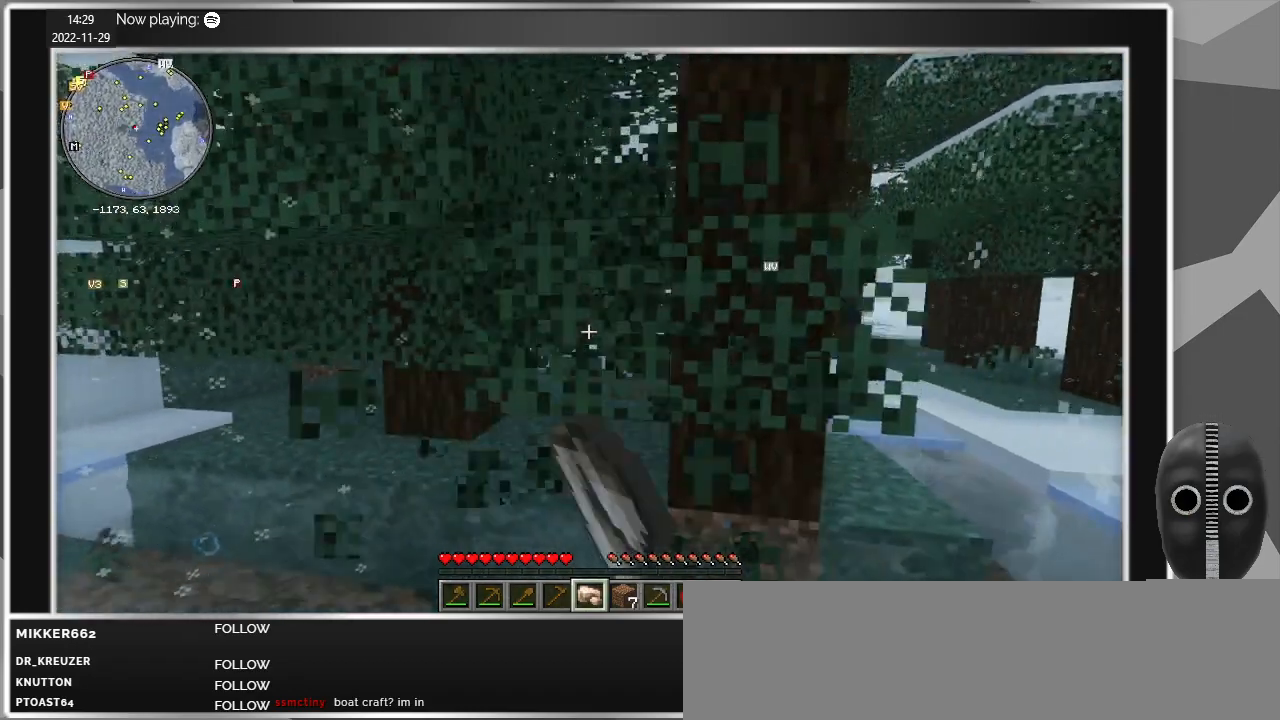
Gameplay with keyboard and mouse; each line is a JSON object with the keys and mouse buttons held at the frame after it. "events" lists presses ("down") and releases ("up") of "a", "alt", "c", "caps_lock", "ctrl", "d", "e", "escape", "f", "q", "r", "s", "shift", "space", "t", "tab", "v", "w", "x", "z", "mouse_left", "mouse_middle", "mouse_right", "mouse_mb4", "mouse_mb5", "mouse_wheel_up" and "mouse_wheel_down" between this image and that frame as [ms after this image, input, new state], when the widget could be followed in between. "mouse_left", "mouse_middle", "mouse_right", "mouse_mb4", "mouse_mb5", "mouse_wheel_up", "mouse_wheel_down" = the "left", "middle", "right", "mb4", "mb5", "wheel_up", "wheel_down" buttons of the "mouse" list. No other keys are recorded. Fast repeated clicks can show as one long hold. Mouse movement is not recorded.
{"keys": ["d"], "mouse": ["left"], "events": [[500, "d", "down"]]}
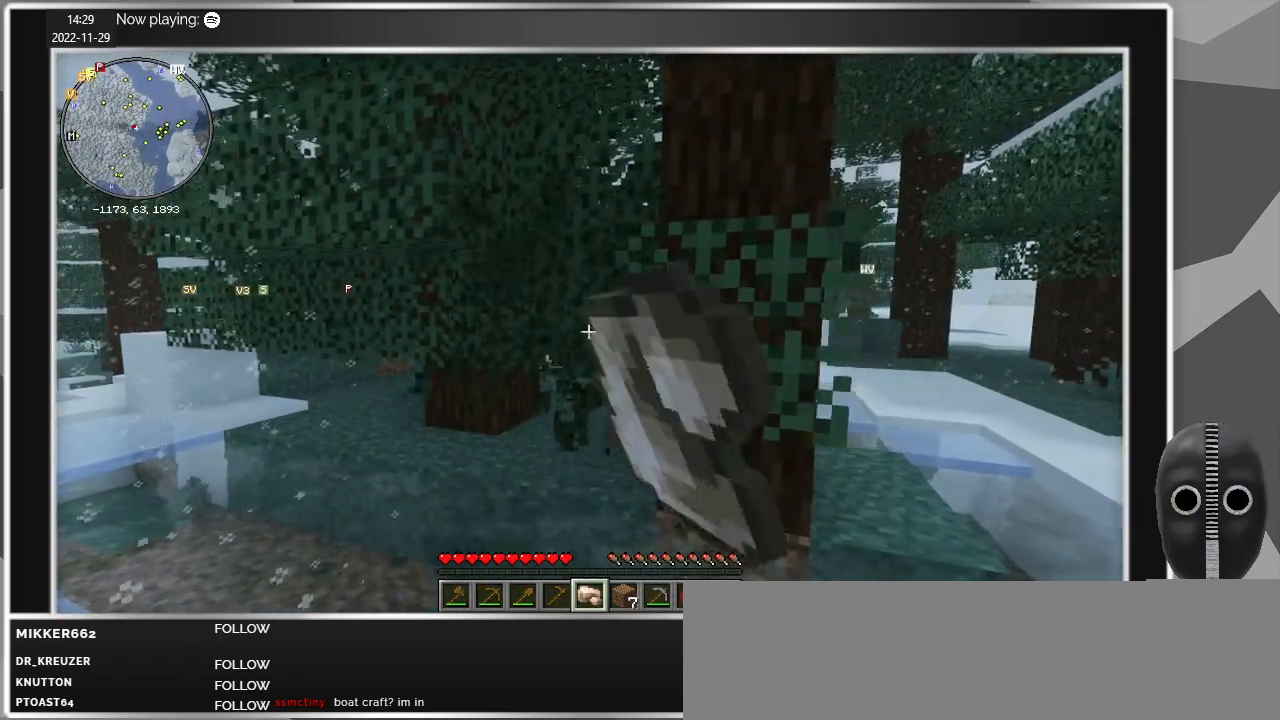
{"keys": [], "mouse": ["left"], "events": [[83, "d", "up"]]}
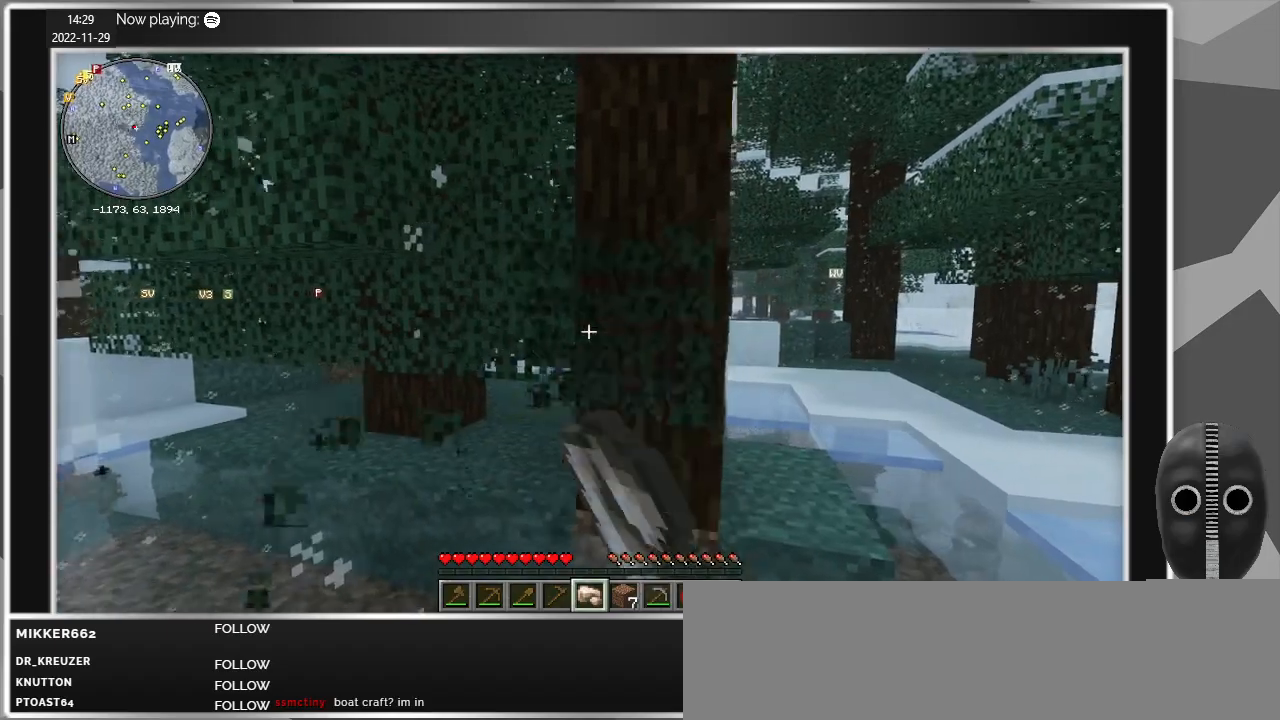
{"keys": [], "mouse": ["left"], "events": []}
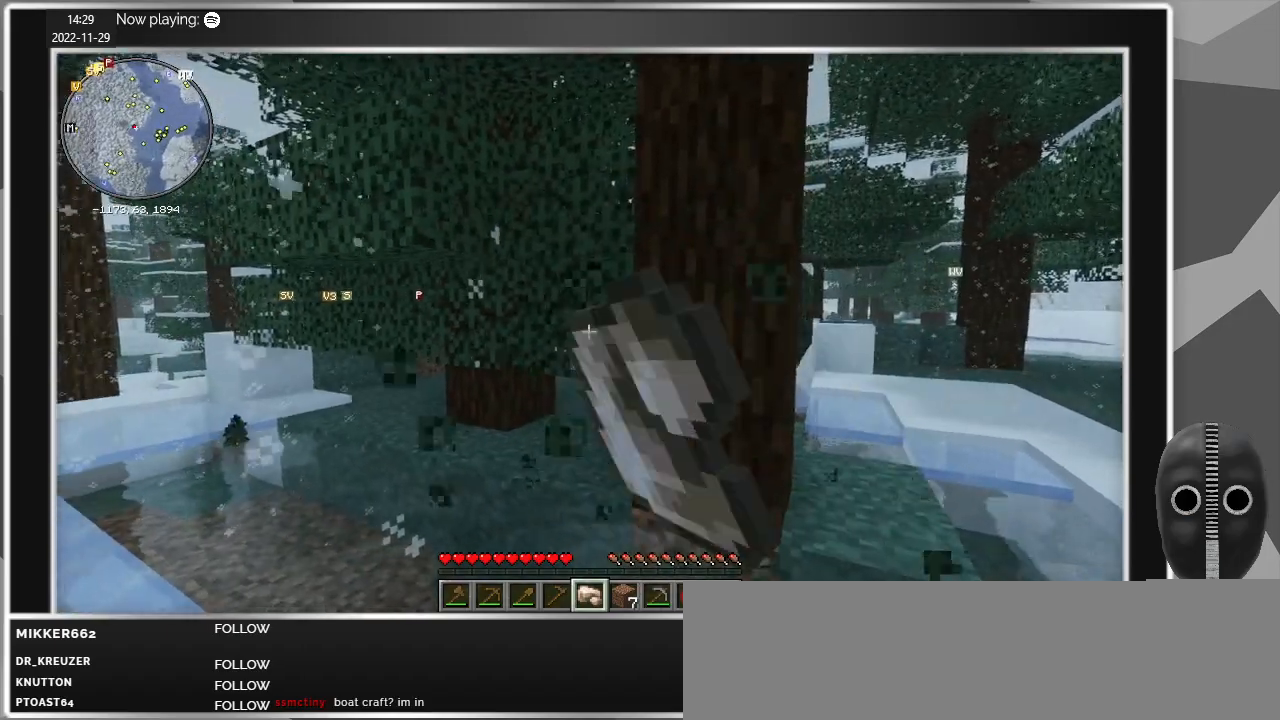
{"keys": ["a", "w"], "mouse": ["left"], "events": [[217, "a", "down"], [217, "w", "down"]]}
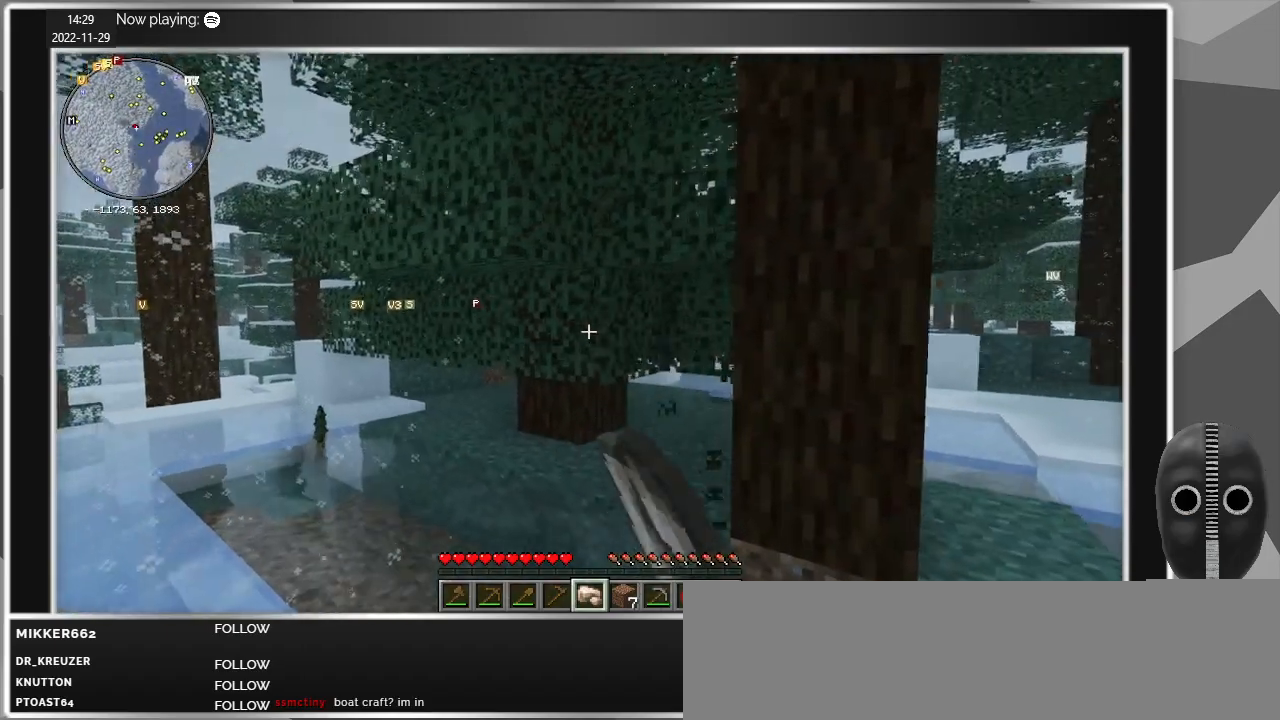
{"keys": [], "mouse": ["left"], "events": [[367, "w", "up"], [417, "a", "up"]]}
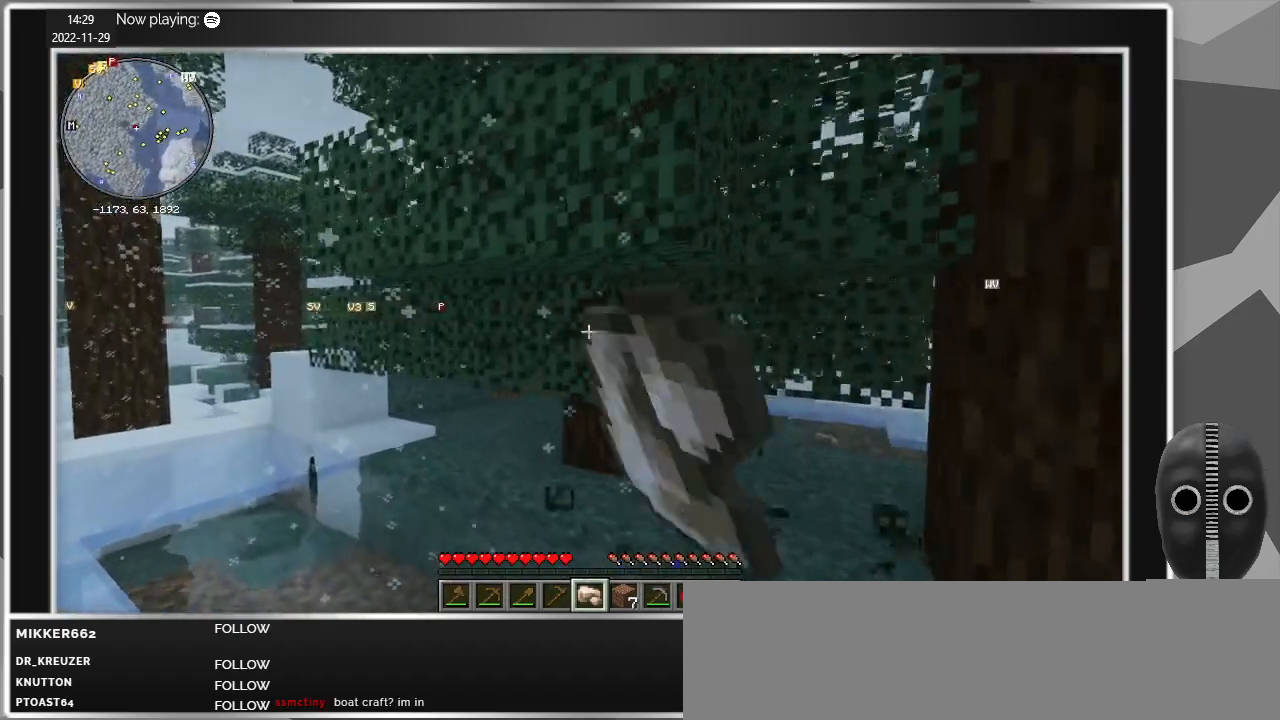
{"keys": ["a"], "mouse": ["left"], "events": [[283, "a", "down"]]}
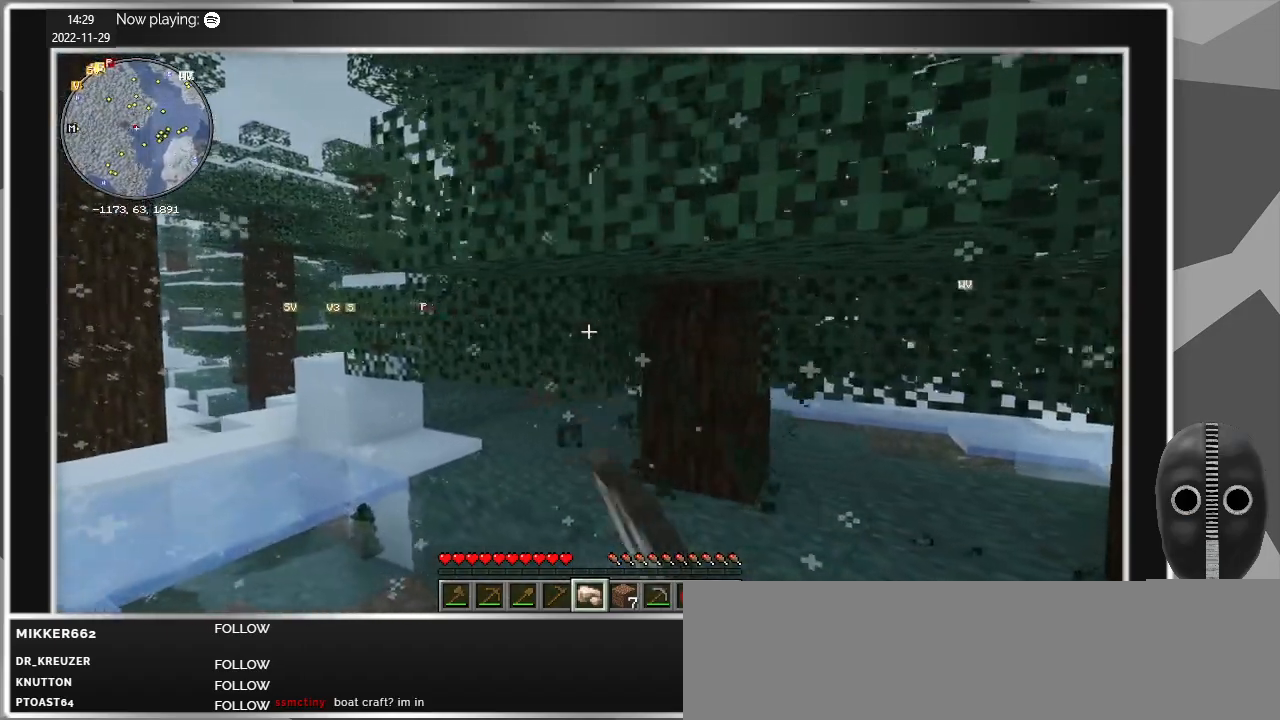
{"keys": ["a", "w"], "mouse": ["left"], "events": [[33, "w", "down"], [167, "w", "up"], [483, "w", "down"]]}
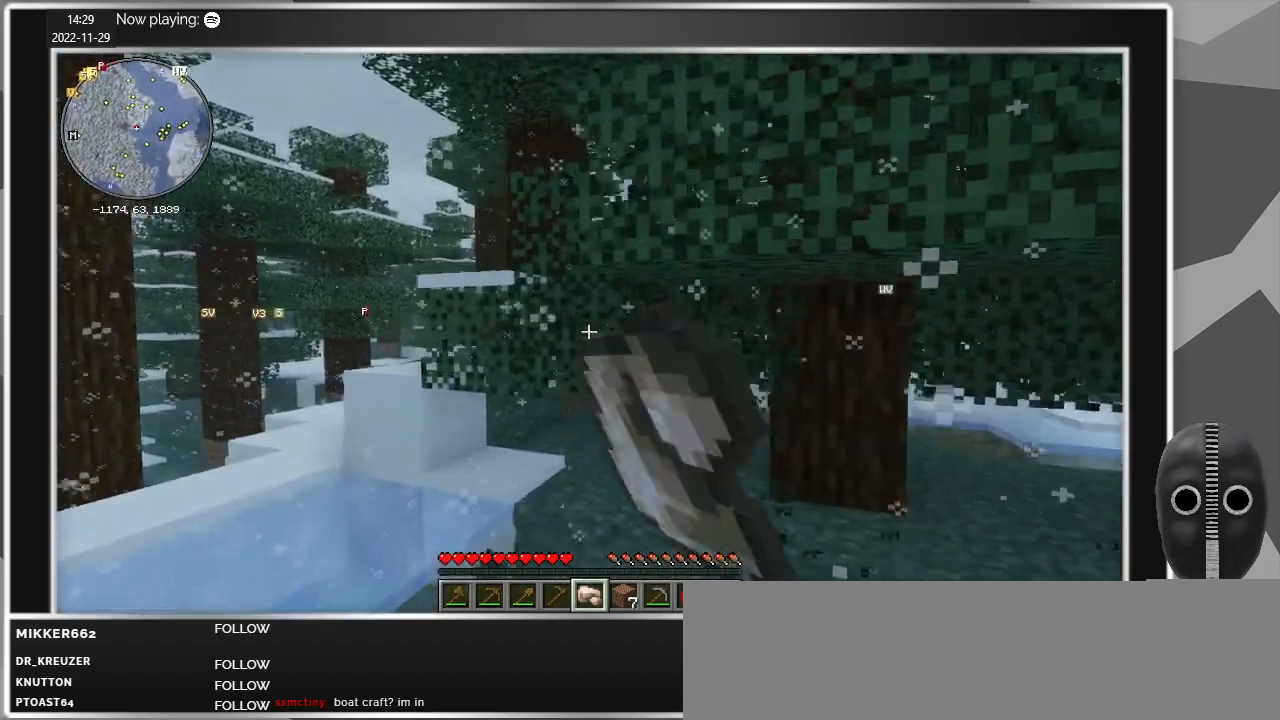
{"keys": ["w"], "mouse": ["left"], "events": [[83, "a", "up"], [83, "w", "up"], [417, "w", "down"]]}
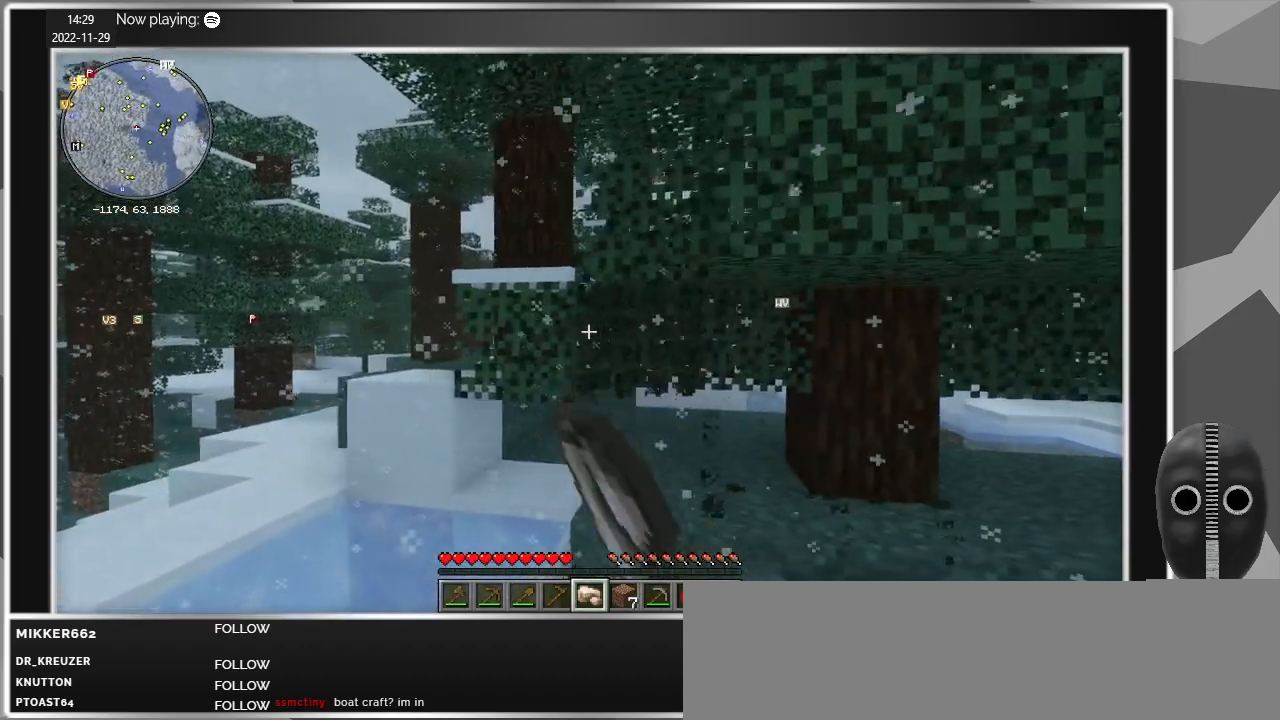
{"keys": ["a", "w"], "mouse": ["left"], "events": [[17, "a", "down"], [67, "a", "up"], [383, "a", "down"]]}
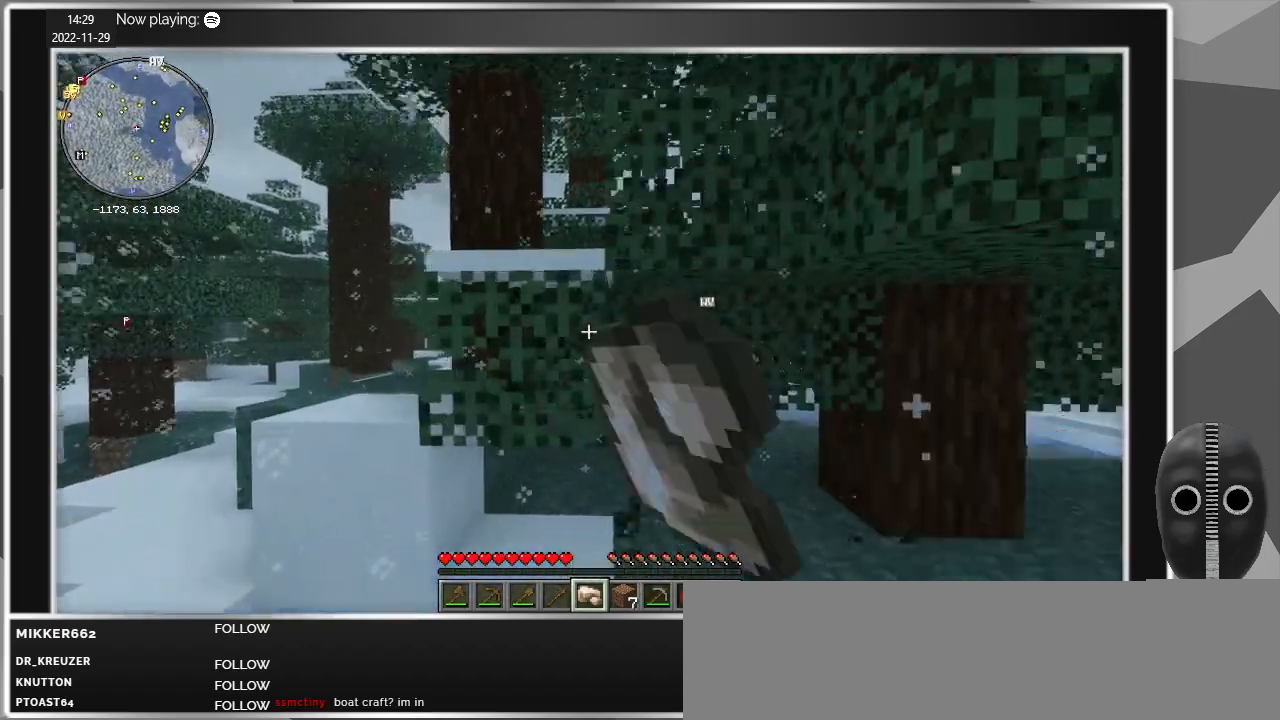
{"keys": [], "mouse": ["left"], "events": [[33, "a", "up"], [217, "w", "up"]]}
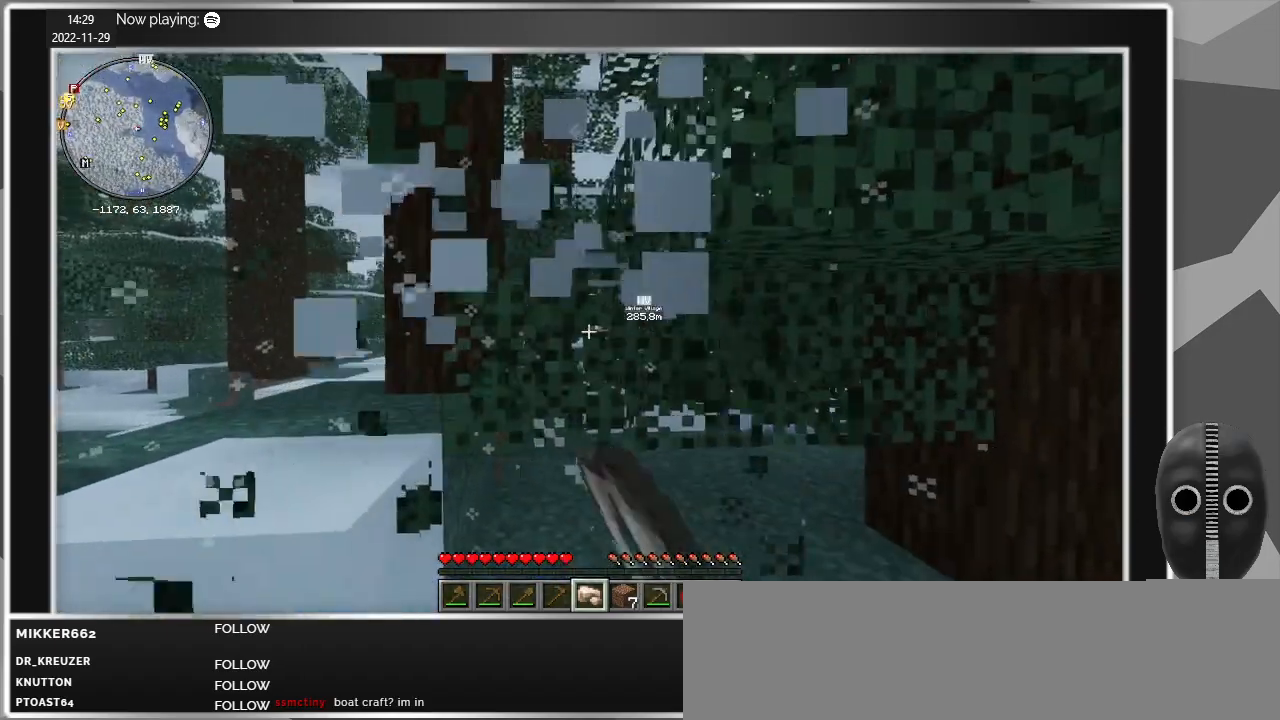
{"keys": ["w"], "mouse": ["left"], "events": [[317, "w", "down"]]}
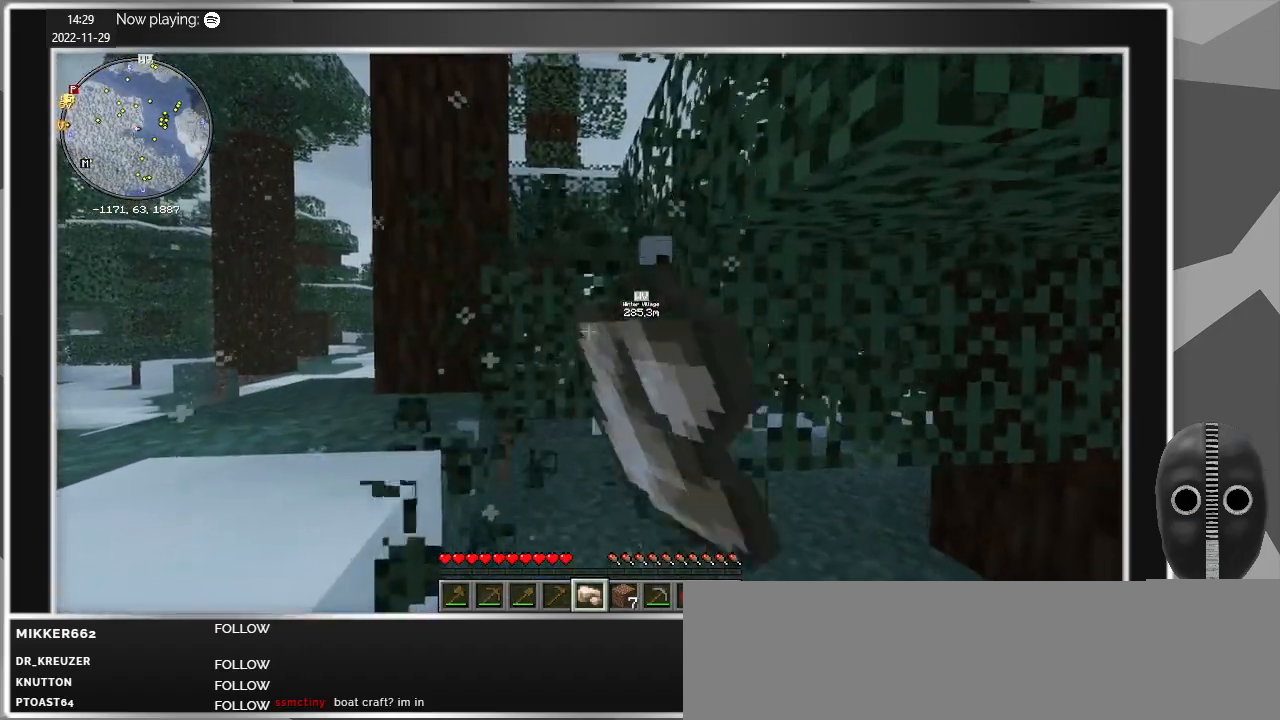
{"keys": ["w"], "mouse": ["left"], "events": [[50, "w", "up"], [333, "w", "down"]]}
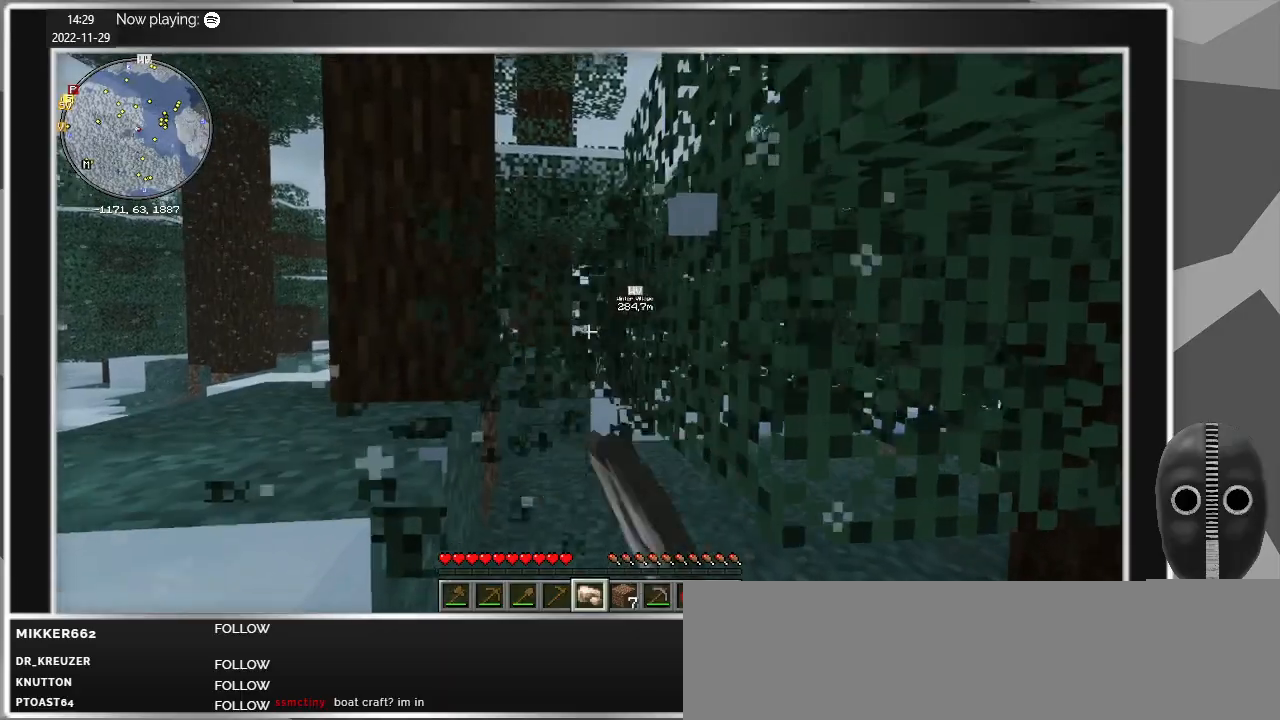
{"keys": ["w"], "mouse": ["left"], "events": [[267, "a", "down"], [500, "a", "up"]]}
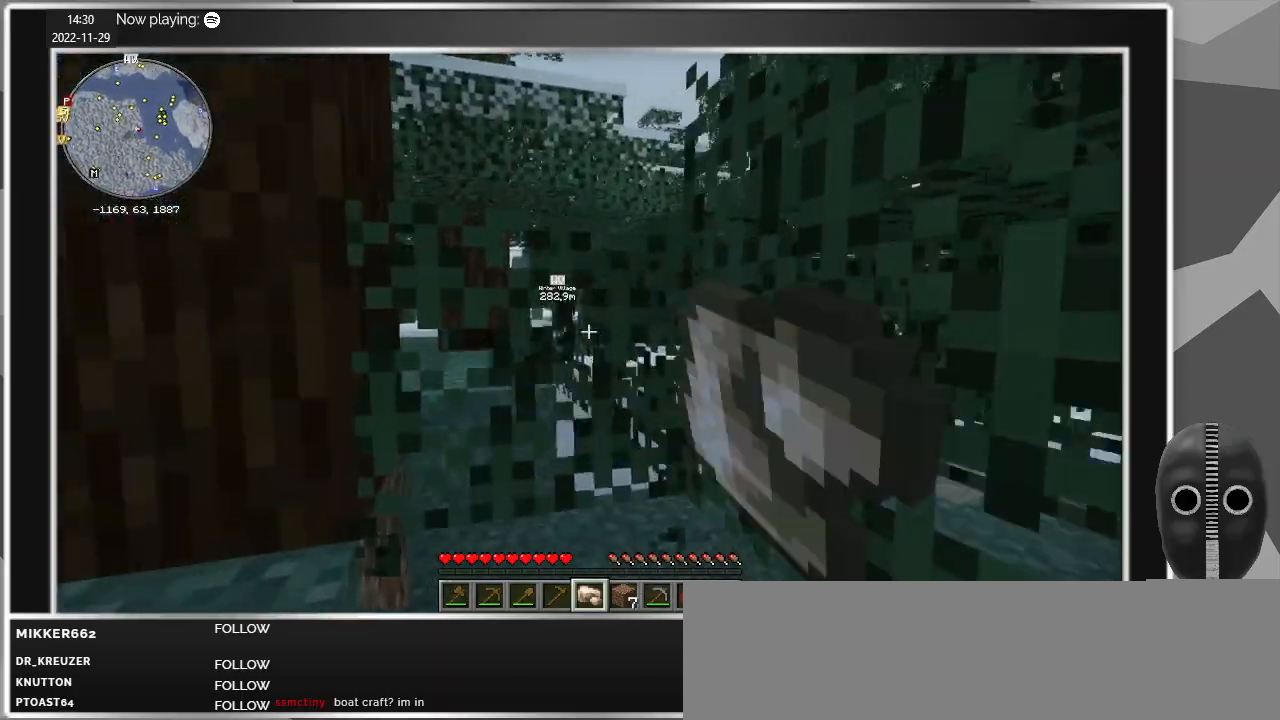
{"keys": ["a", "w"], "mouse": ["left"], "events": [[33, "w", "up"], [367, "a", "down"], [367, "w", "down"]]}
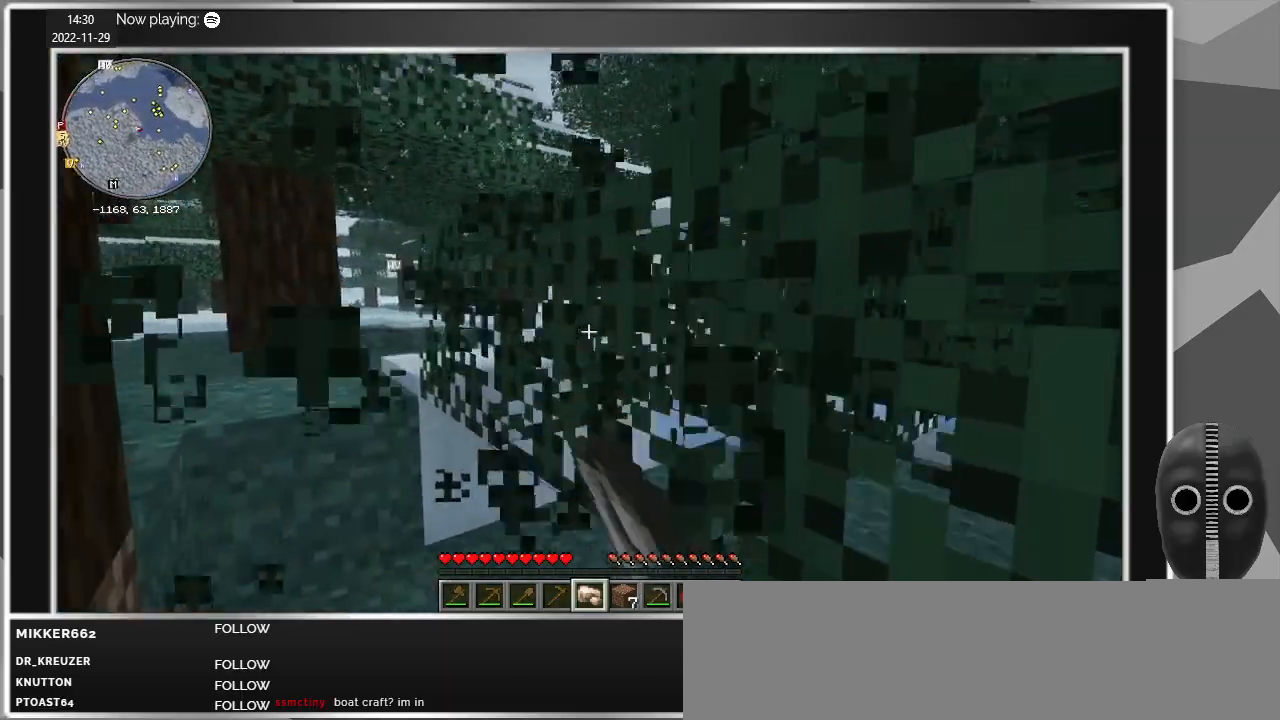
{"keys": [], "mouse": ["left"], "events": [[333, "w", "up"], [433, "a", "up"]]}
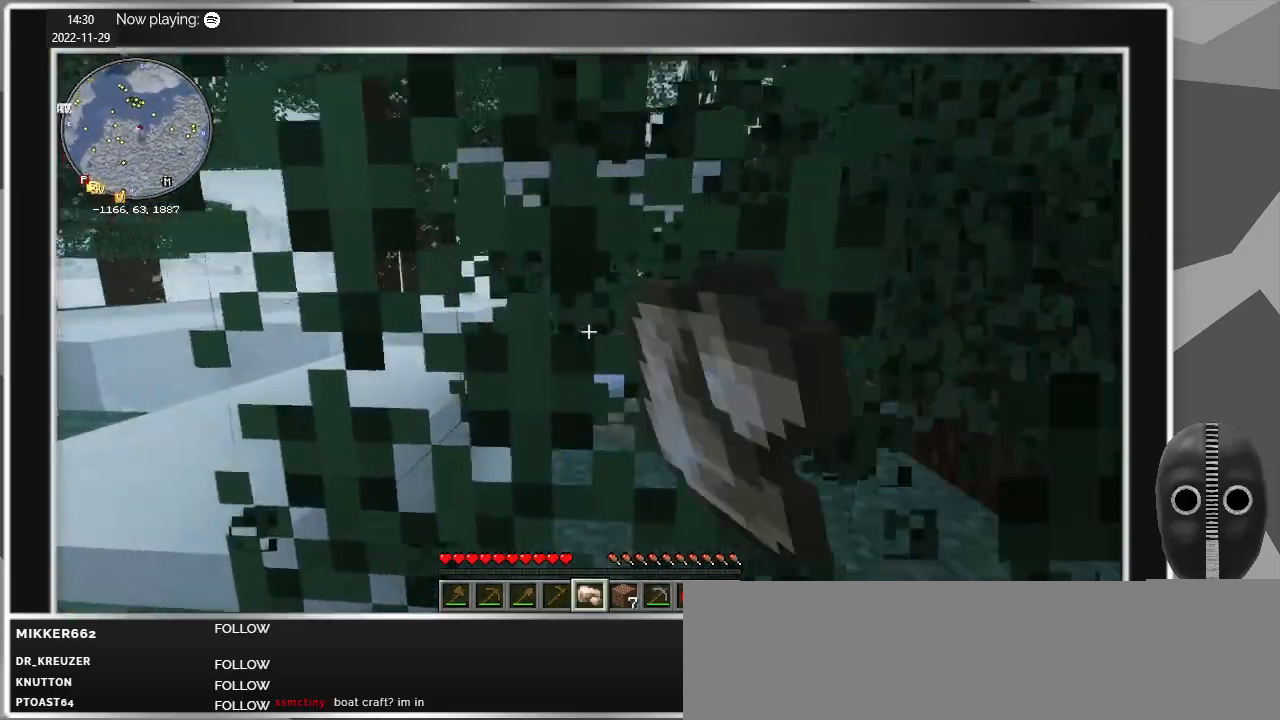
{"keys": [], "mouse": ["left"], "events": []}
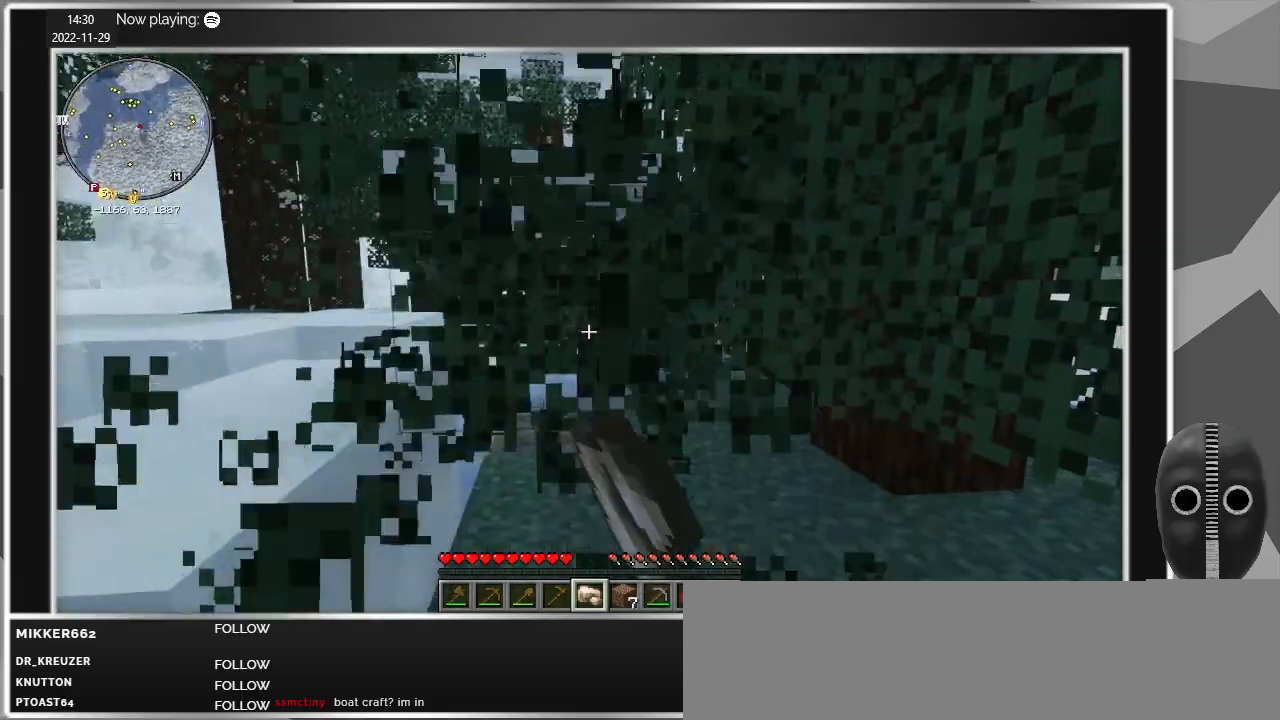
{"keys": [], "mouse": ["left"], "events": []}
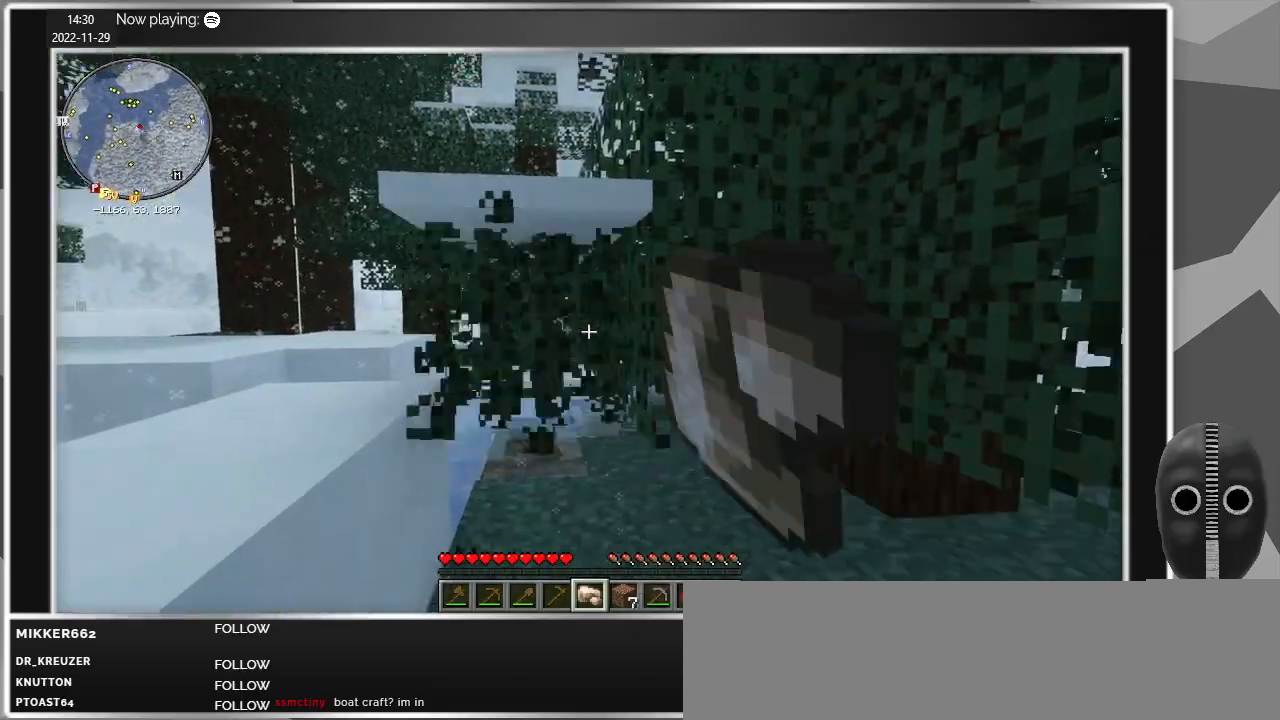
{"keys": [], "mouse": ["left"], "events": [[250, "w", "down"], [383, "w", "up"]]}
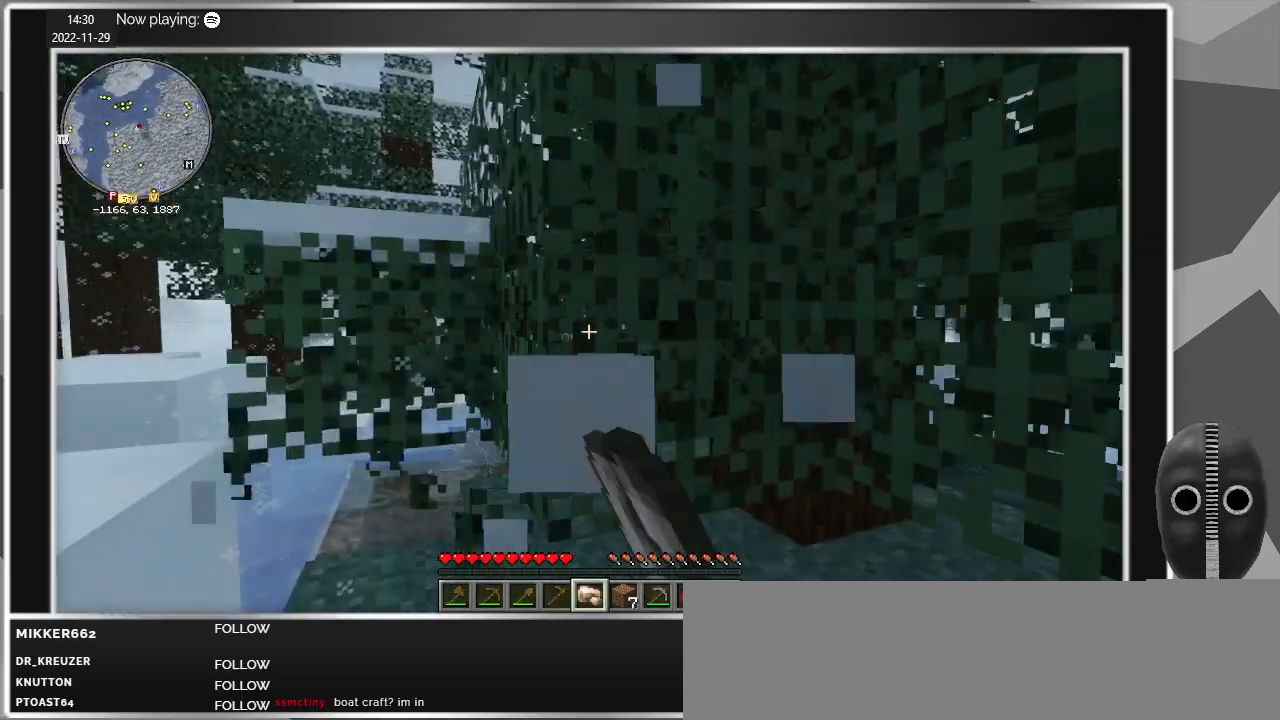
{"keys": [], "mouse": ["left"], "events": [[317, "w", "down"], [500, "w", "up"]]}
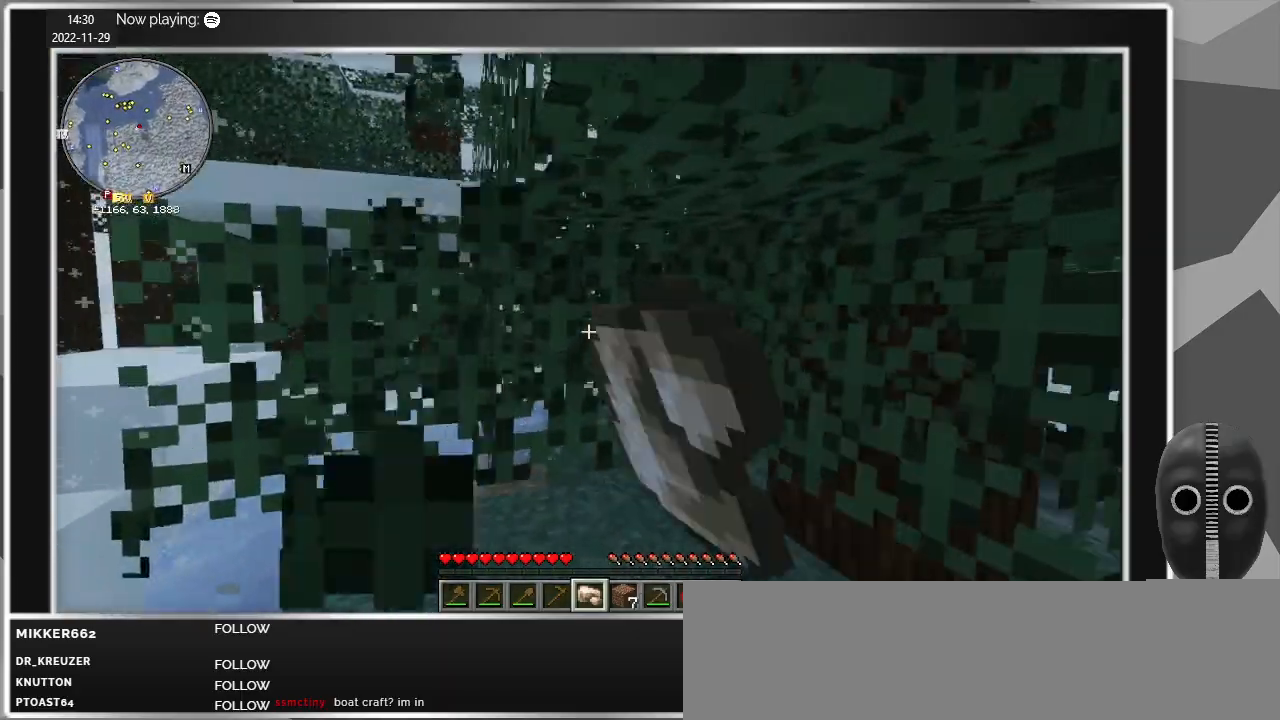
{"keys": [], "mouse": ["left"], "events": []}
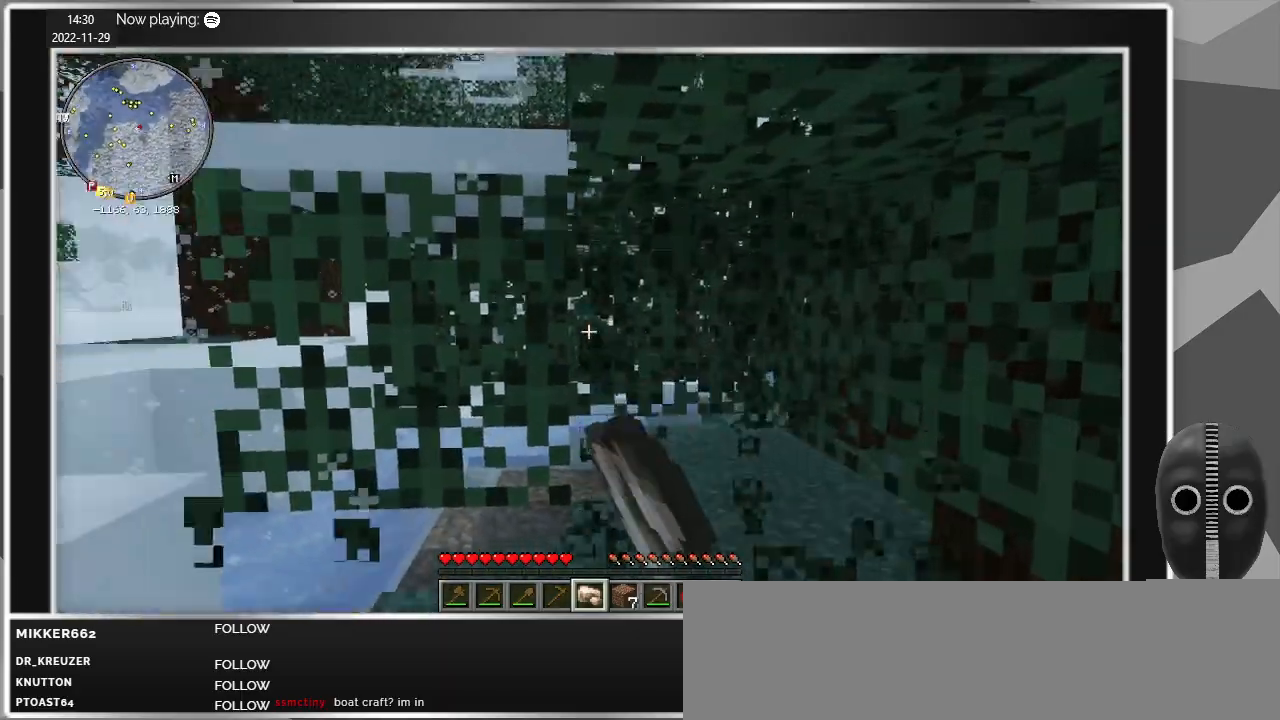
{"keys": [], "mouse": ["left"], "events": [[17, "w", "down"], [150, "w", "up"]]}
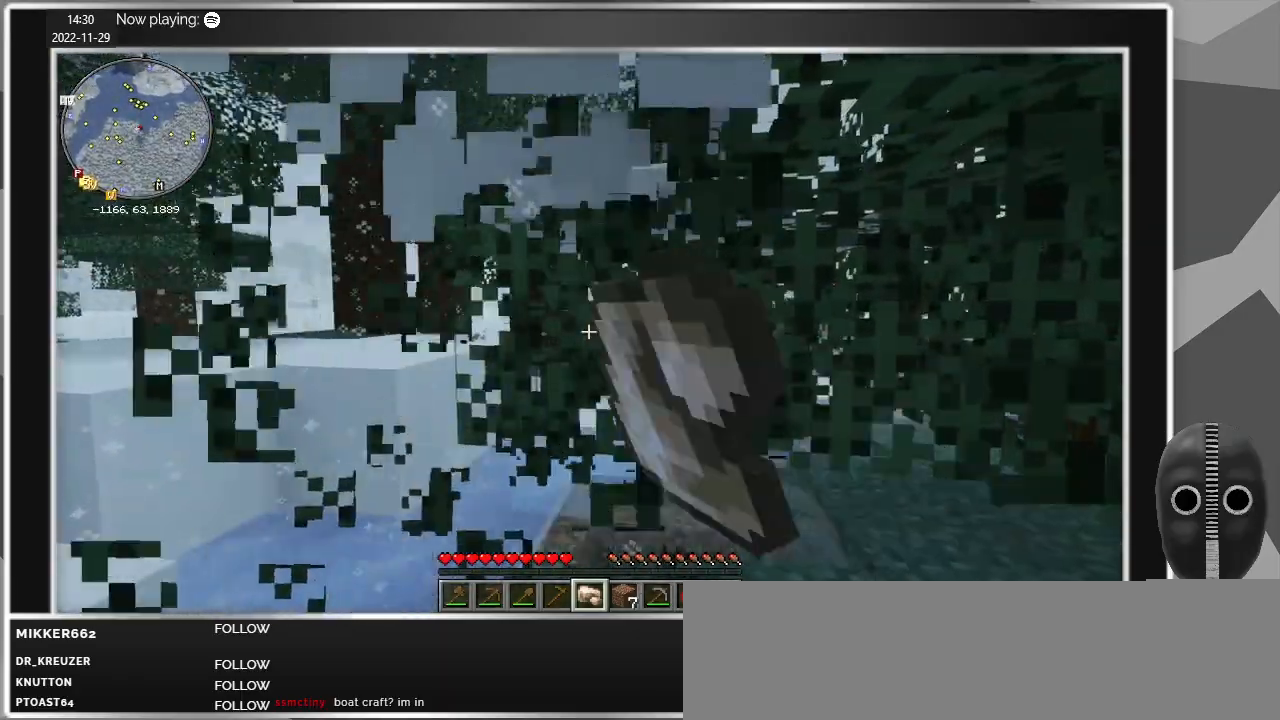
{"keys": [], "mouse": ["left"], "events": []}
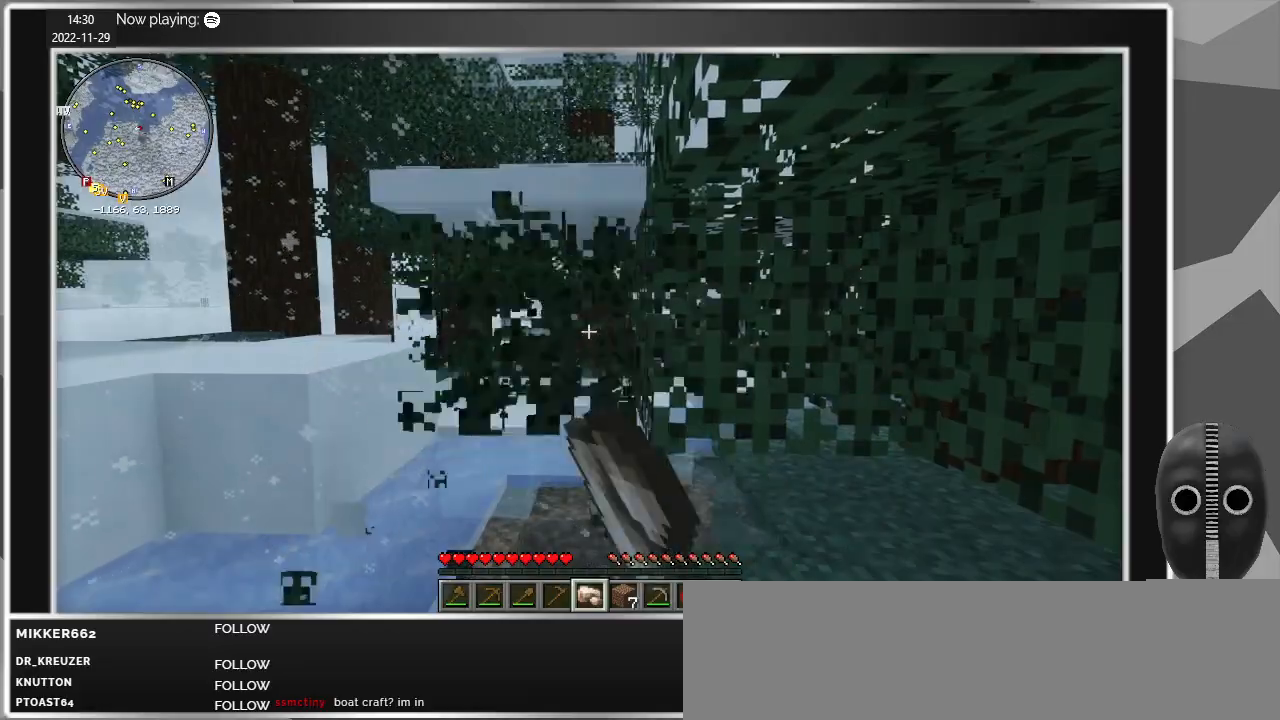
{"keys": [], "mouse": ["left"], "events": [[83, "d", "down"], [233, "d", "up"]]}
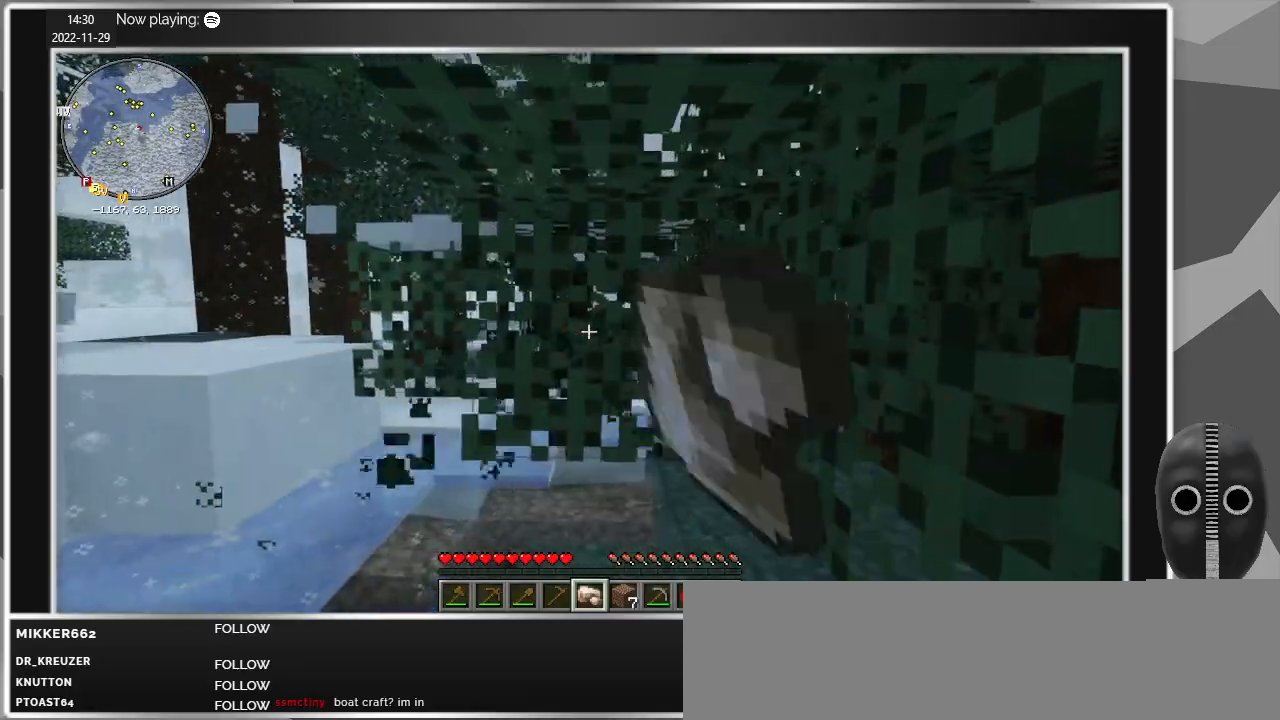
{"keys": [], "mouse": ["left"], "events": [[50, "w", "down"], [250, "w", "up"]]}
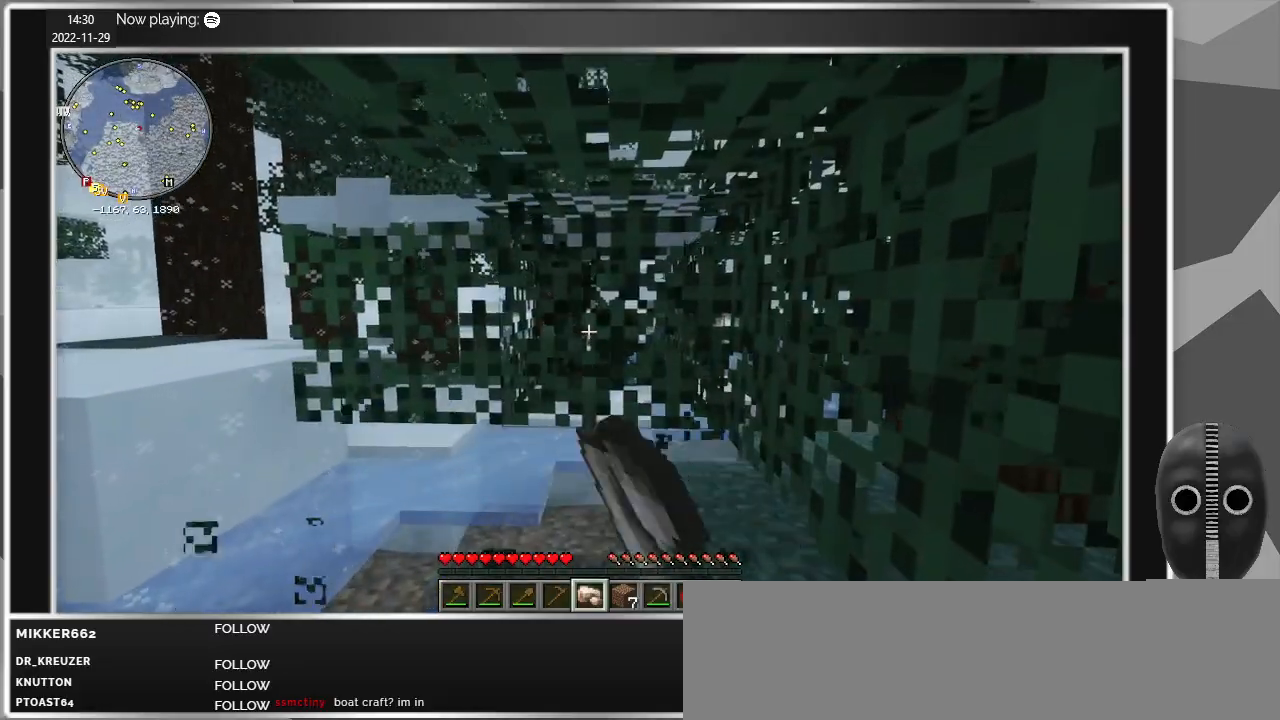
{"keys": [], "mouse": ["left"], "events": [[267, "w", "down"], [350, "w", "up"]]}
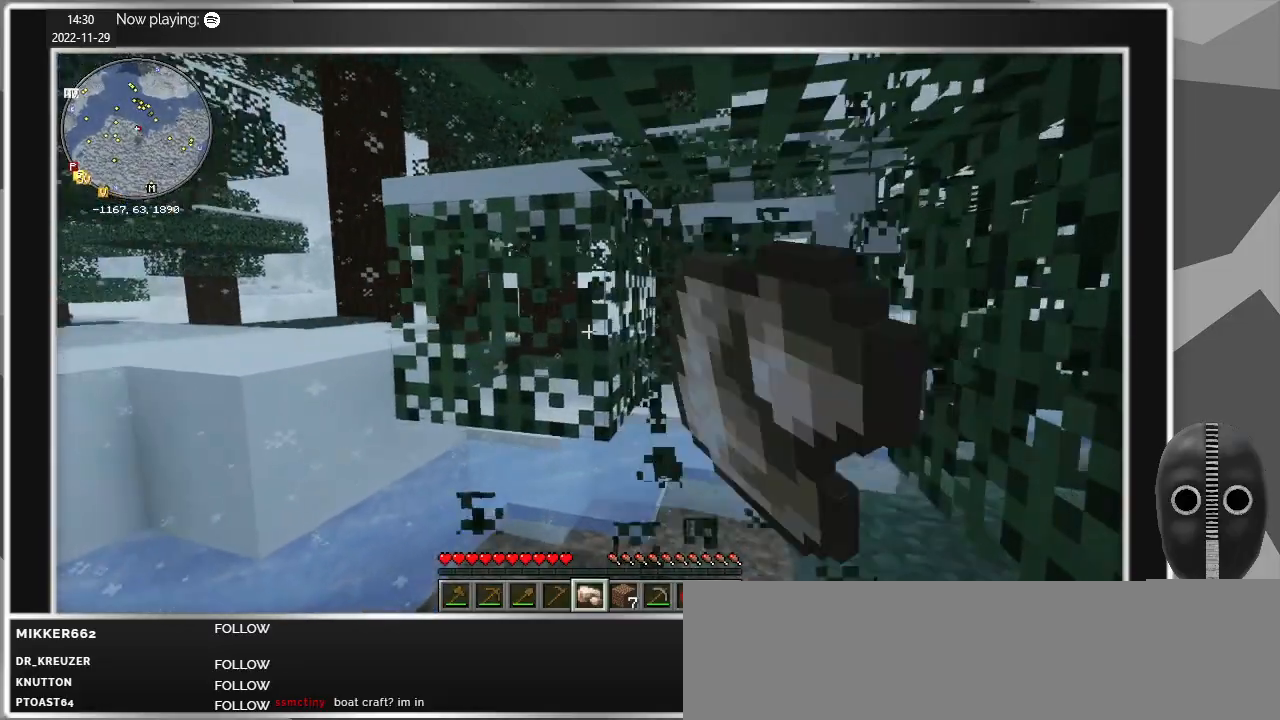
{"keys": ["d"], "mouse": ["left"], "events": [[467, "d", "down"]]}
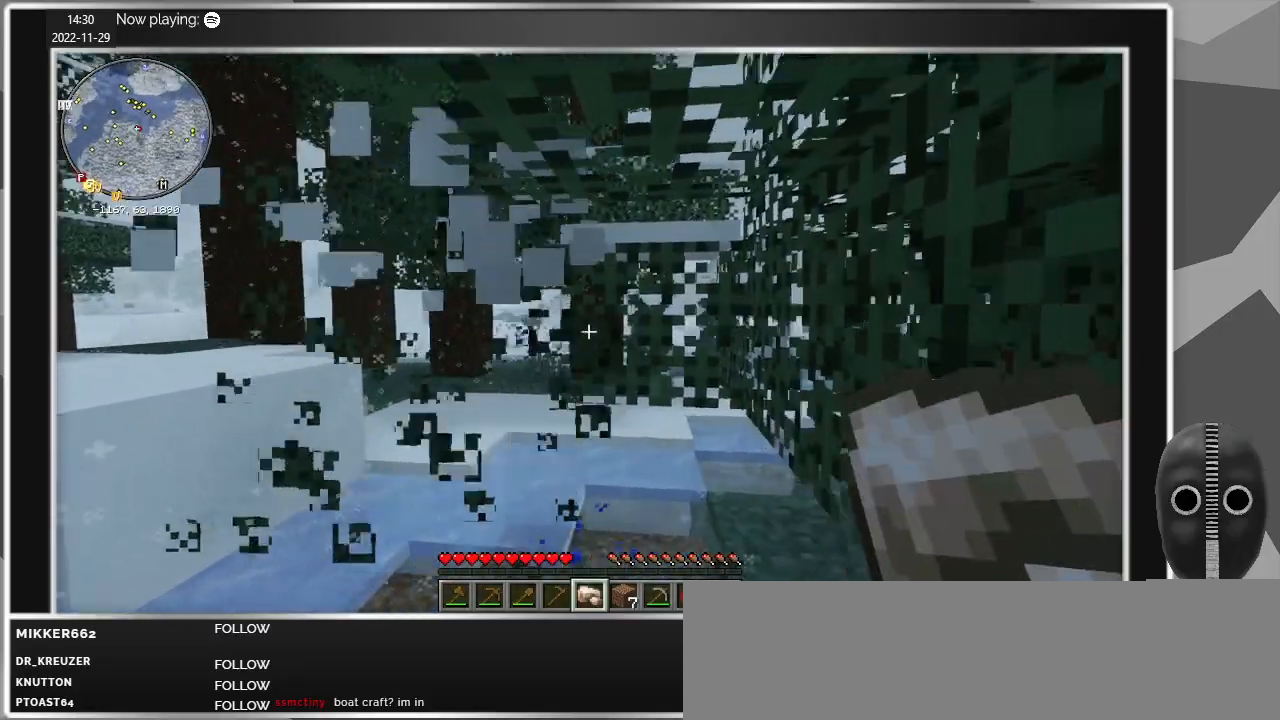
{"keys": [], "mouse": ["left"], "events": [[17, "d", "up"]]}
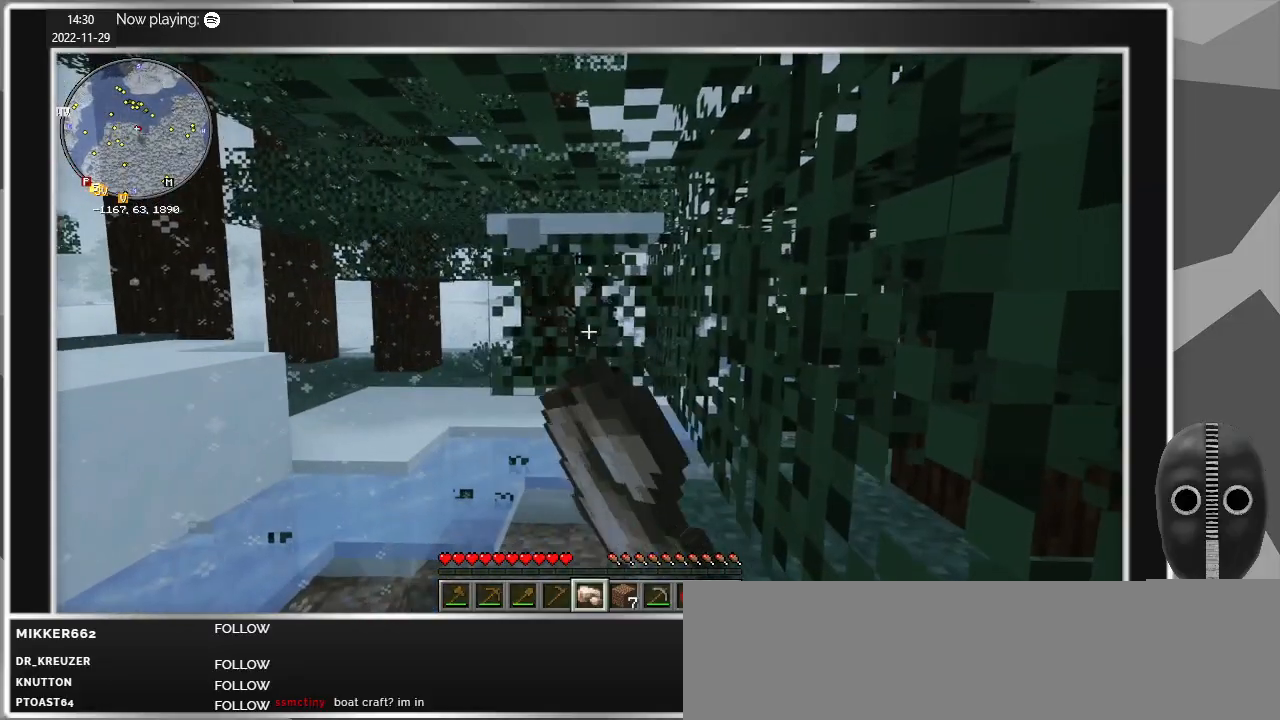
{"keys": ["w"], "mouse": [], "events": [[67, "w", "down"], [350, "mouse_left", "up"]]}
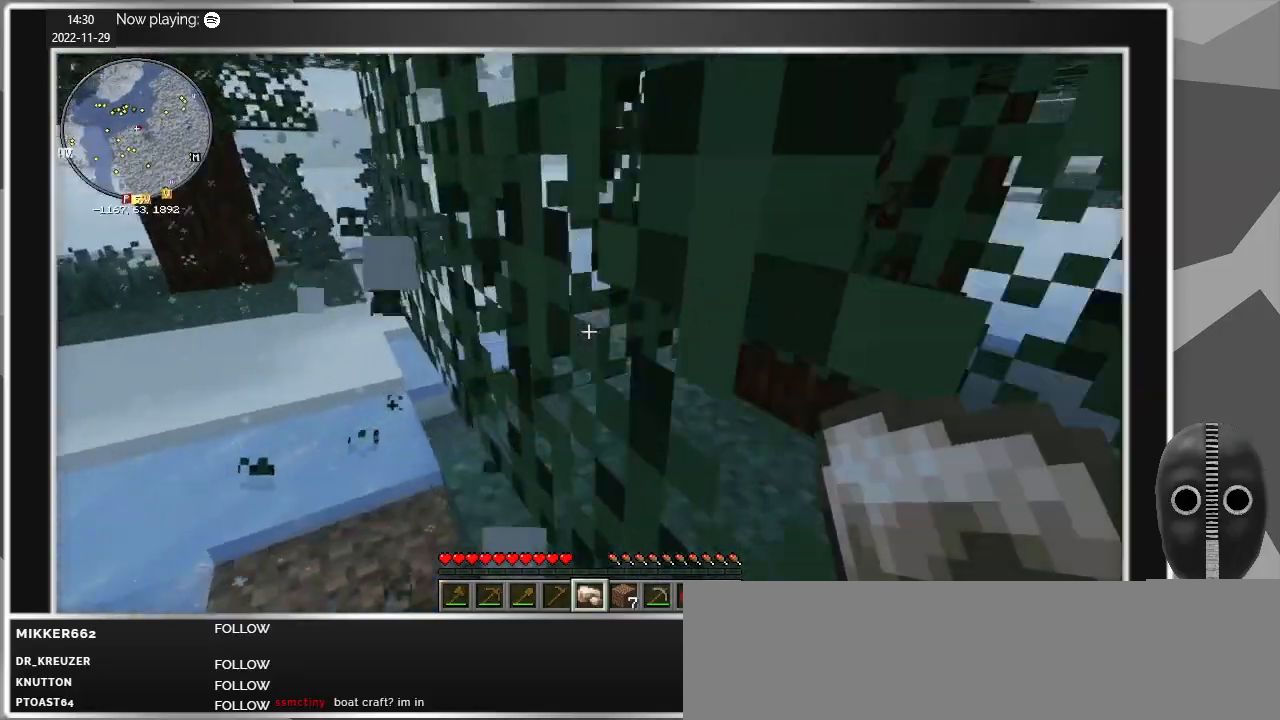
{"keys": [], "mouse": ["left"], "events": [[133, "mouse_left", "down"], [133, "w", "up"]]}
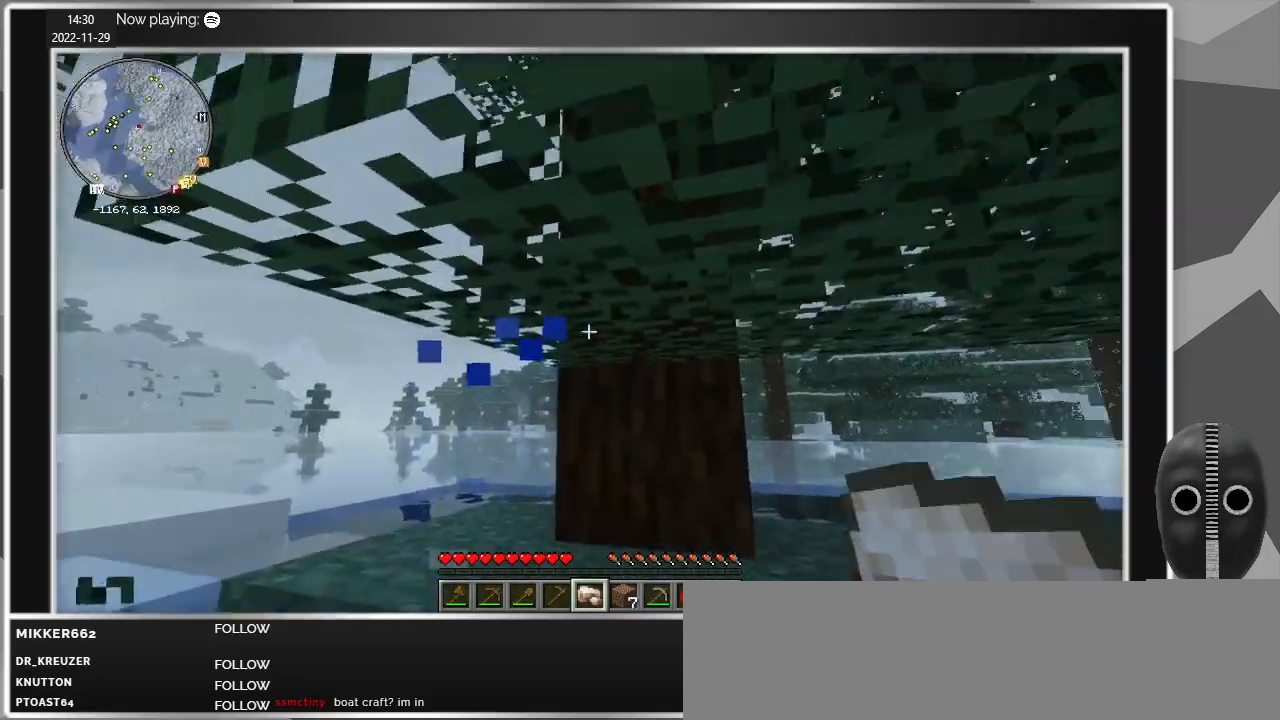
{"keys": [], "mouse": ["left"], "events": []}